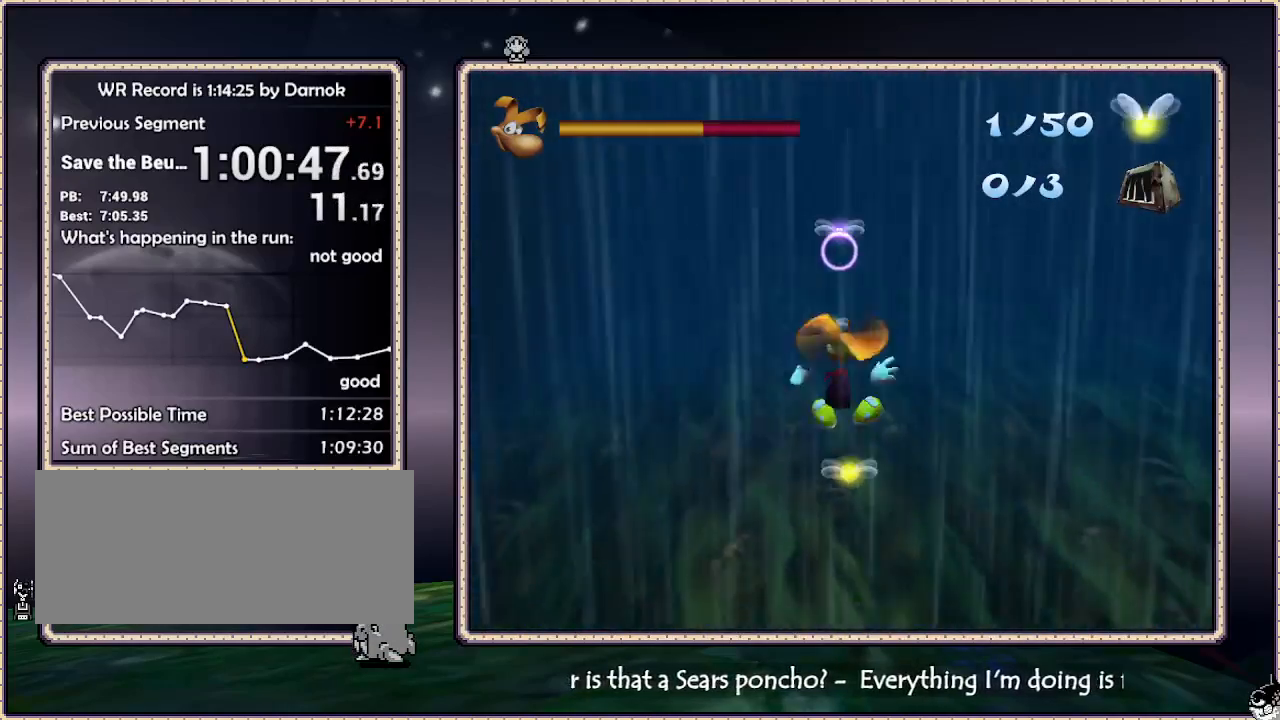
Gameplay with a controller (PlayStation layout); each line is a JSON object with the inputs held at the frame after it. "events" lists button and stick changes between this image and that frame as [ms after this image, input, new state], when the widget could be followed in between. Not read: HOME L2 L3 R3.
{"buttons": ["DPAD_UP"], "events": [[33, "CIRCLE", "up"]]}
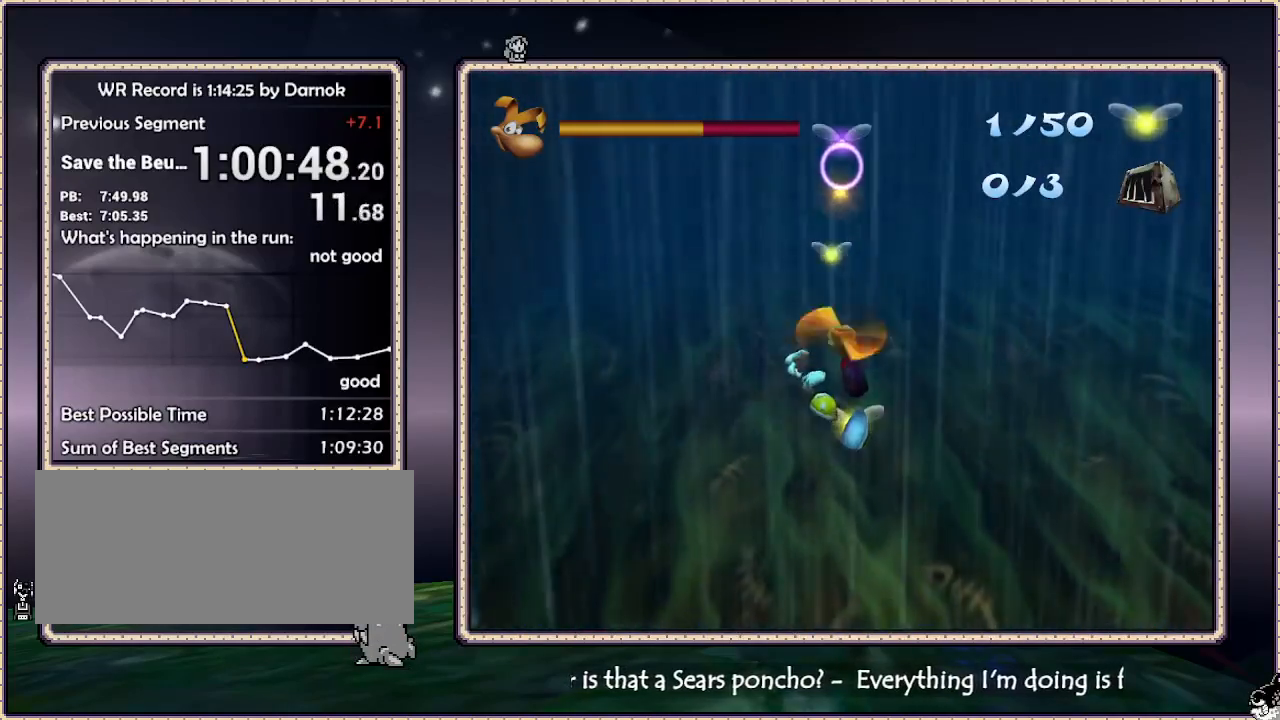
{"buttons": ["DPAD_RIGHT"], "events": [[83, "DPAD_RIGHT", "down"], [133, "DPAD_UP", "up"]]}
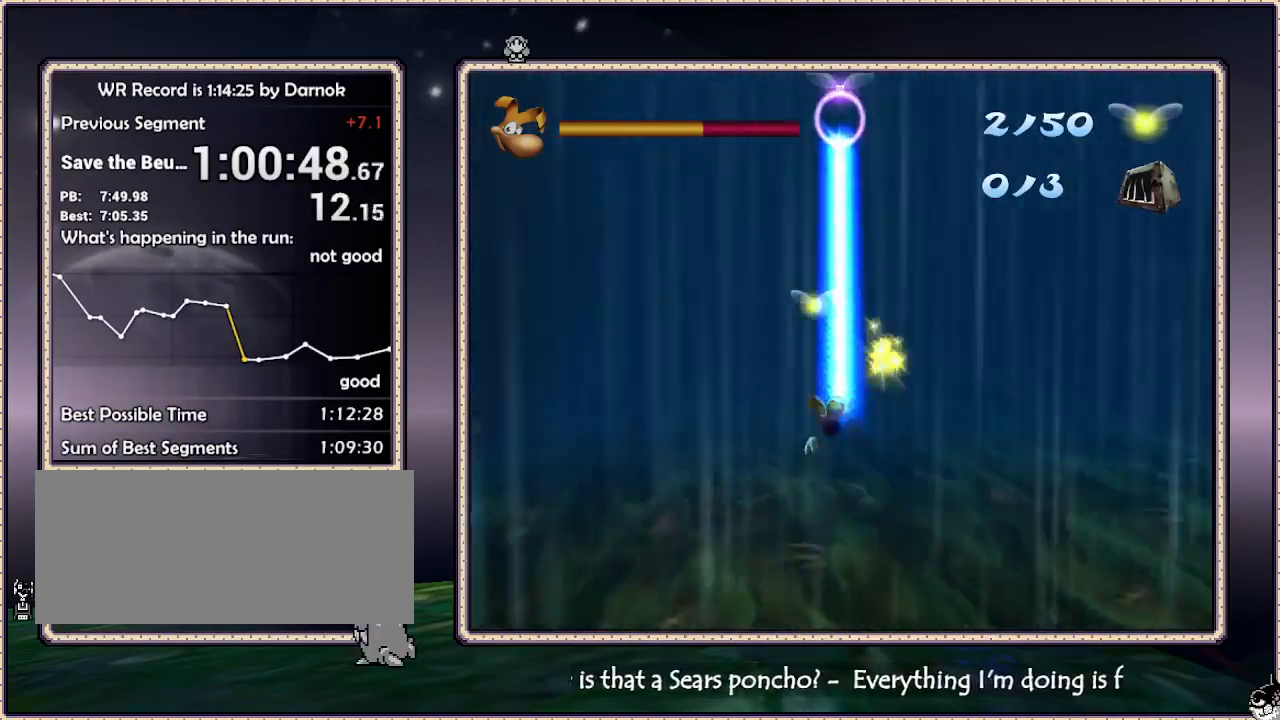
{"buttons": [], "events": [[350, "DPAD_RIGHT", "up"]]}
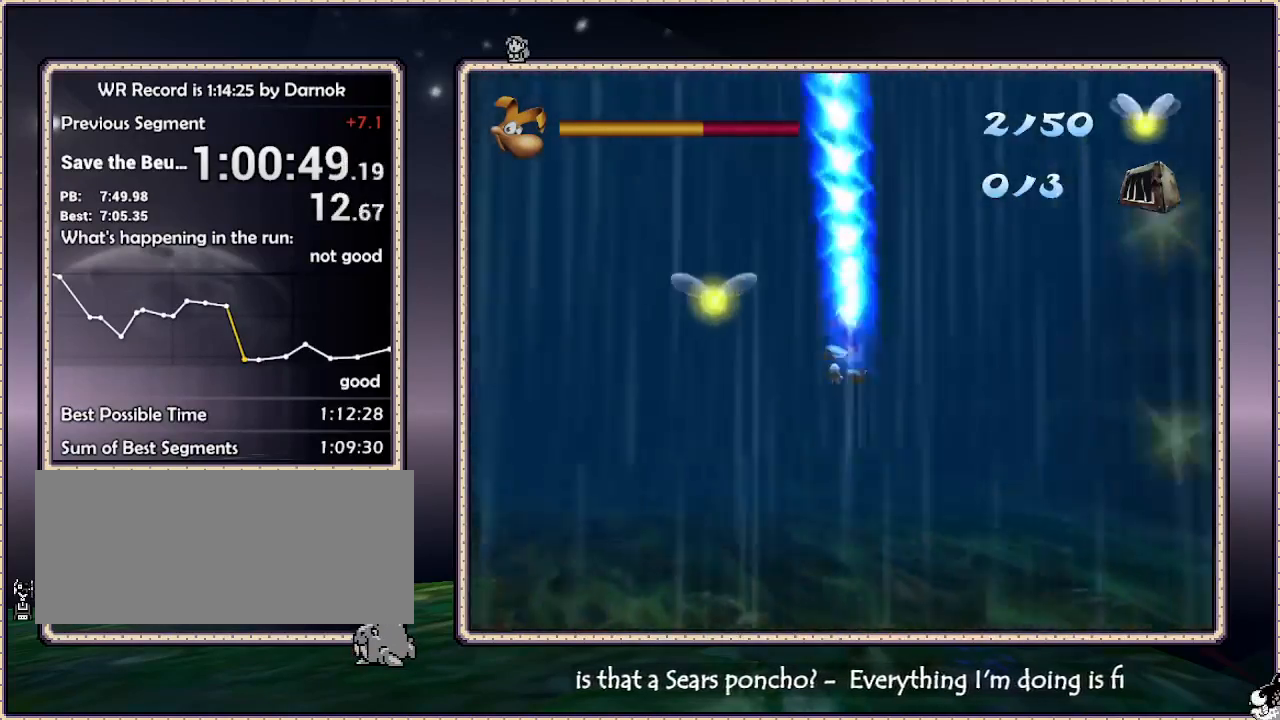
{"buttons": ["CIRCLE", "DPAD_DOWN"], "events": [[400, "CIRCLE", "down"], [400, "DPAD_DOWN", "down"]]}
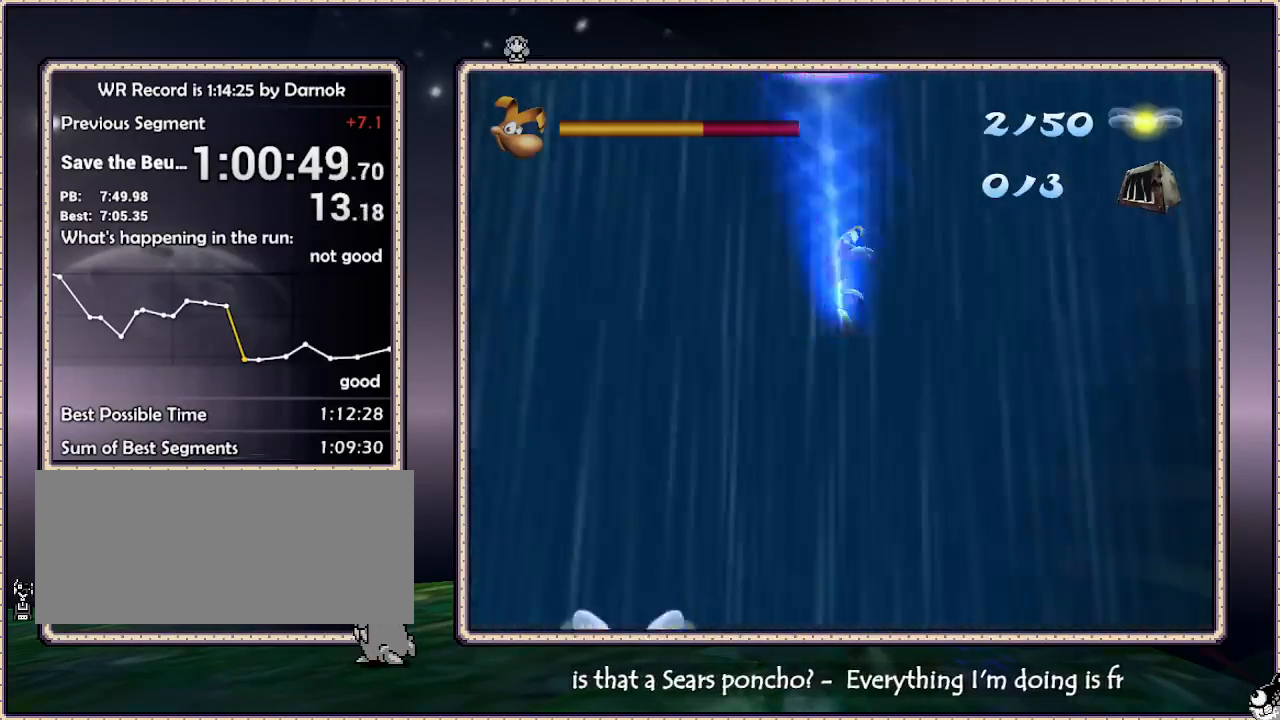
{"buttons": ["CIRCLE"], "events": [[450, "DPAD_DOWN", "up"]]}
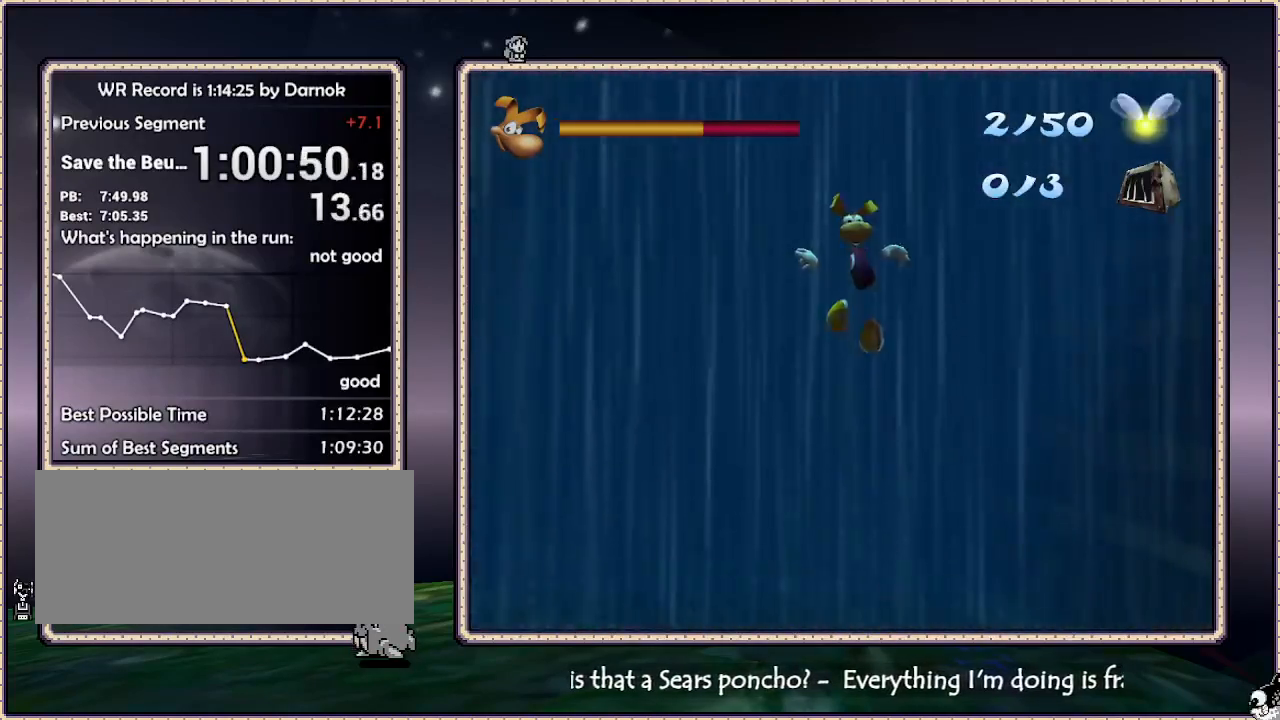
{"buttons": [], "events": [[100, "CIRCLE", "up"]]}
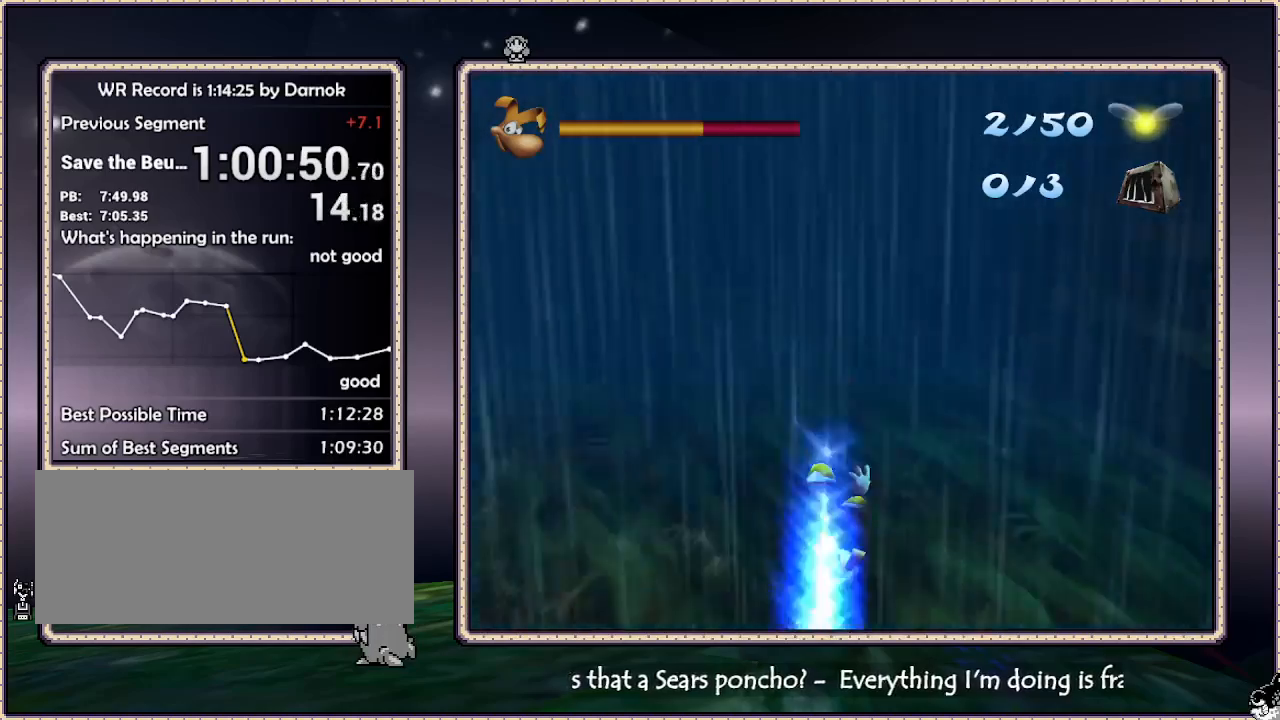
{"buttons": [], "events": []}
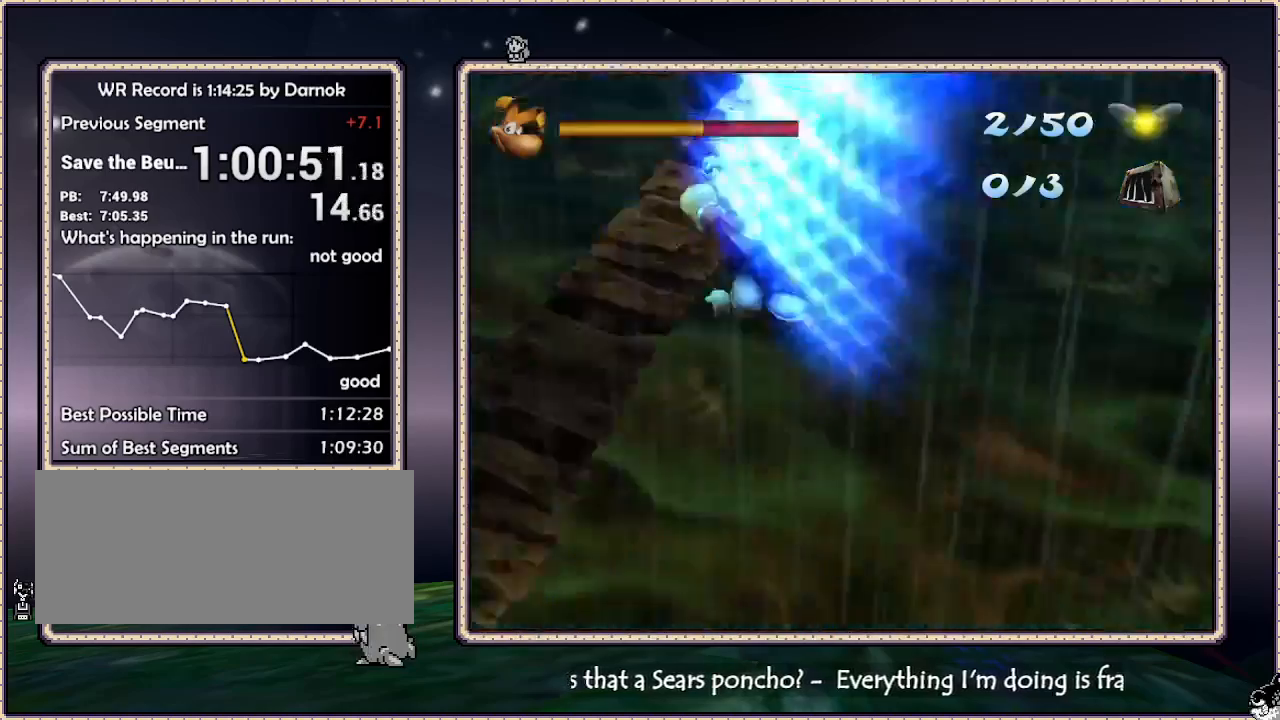
{"buttons": [], "events": []}
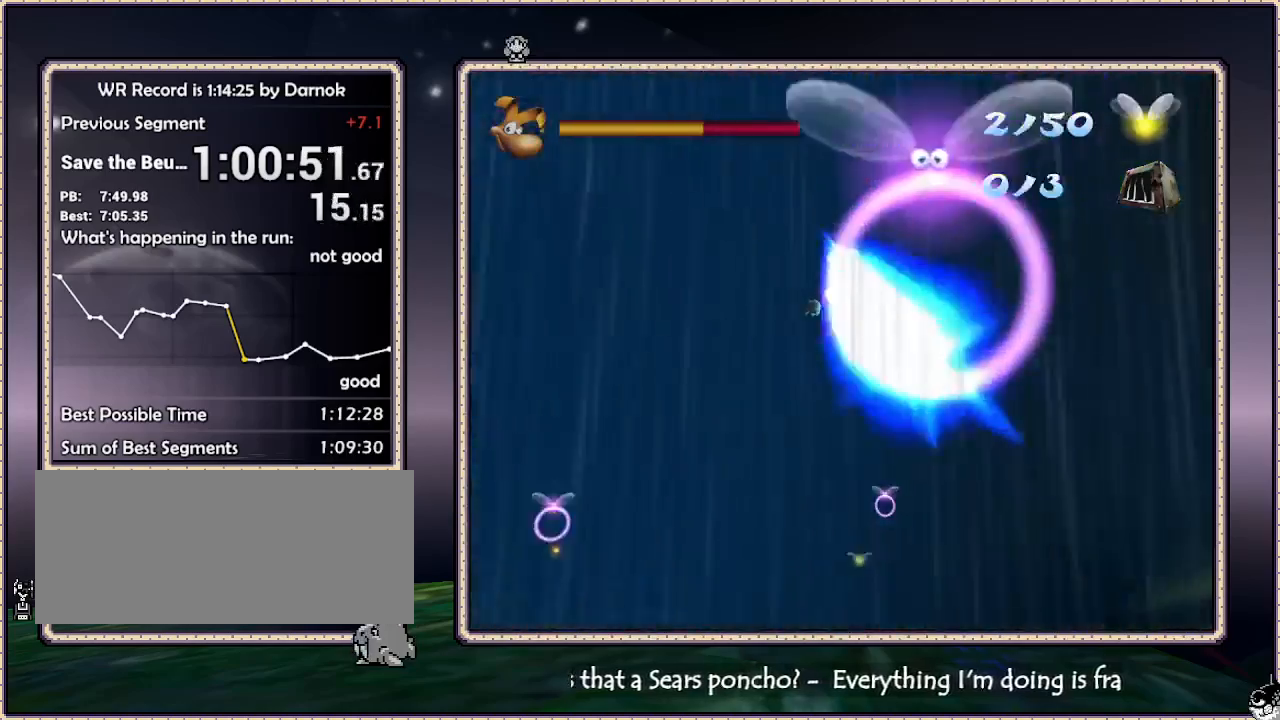
{"buttons": [], "events": []}
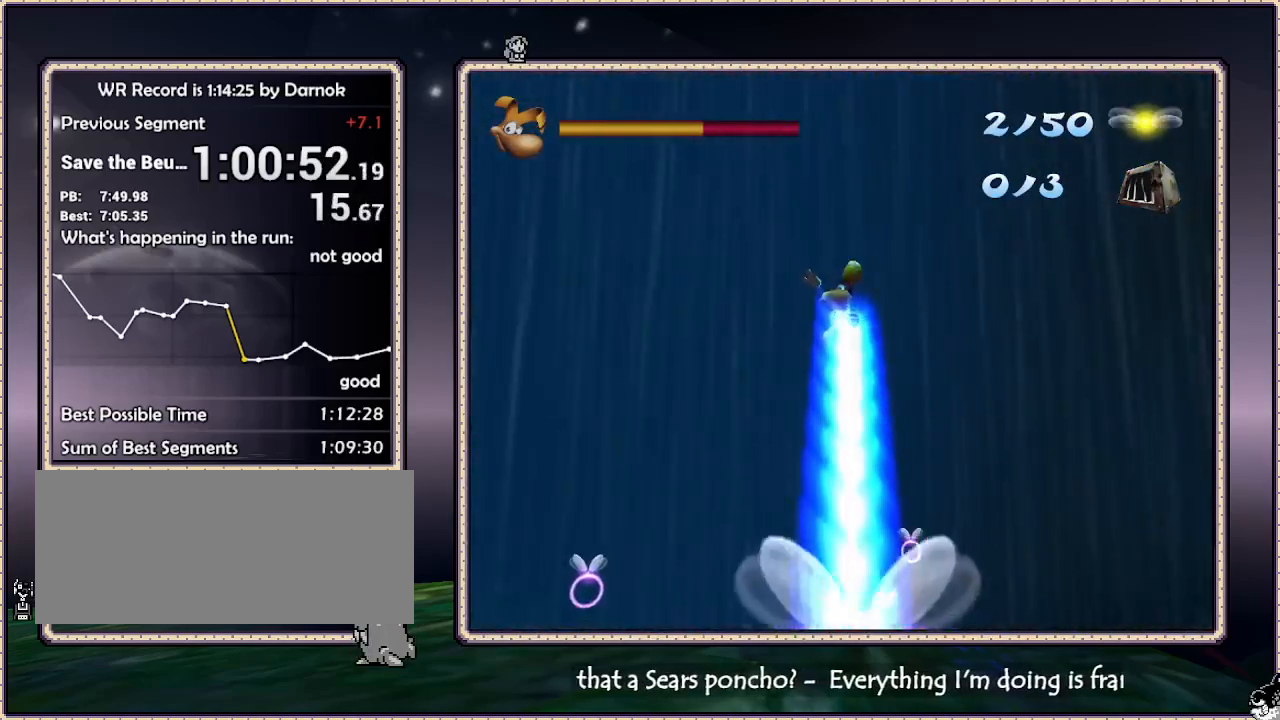
{"buttons": [], "events": []}
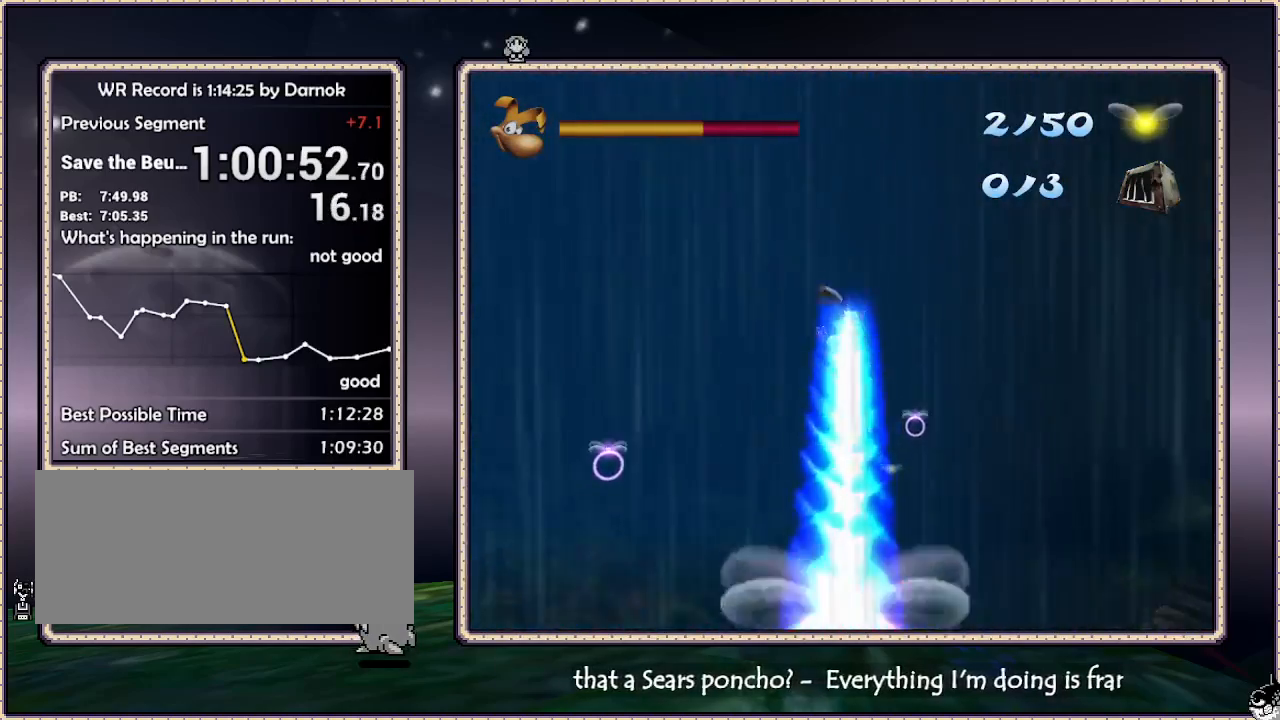
{"buttons": [], "events": []}
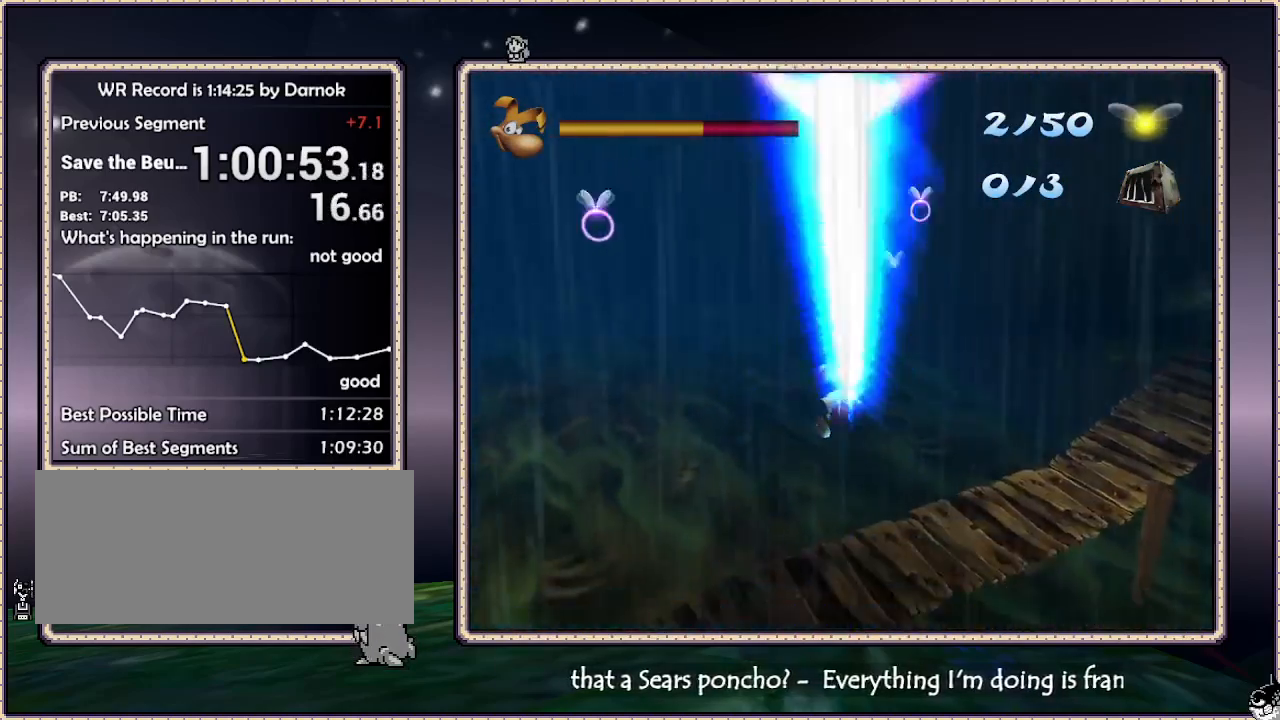
{"buttons": [], "events": []}
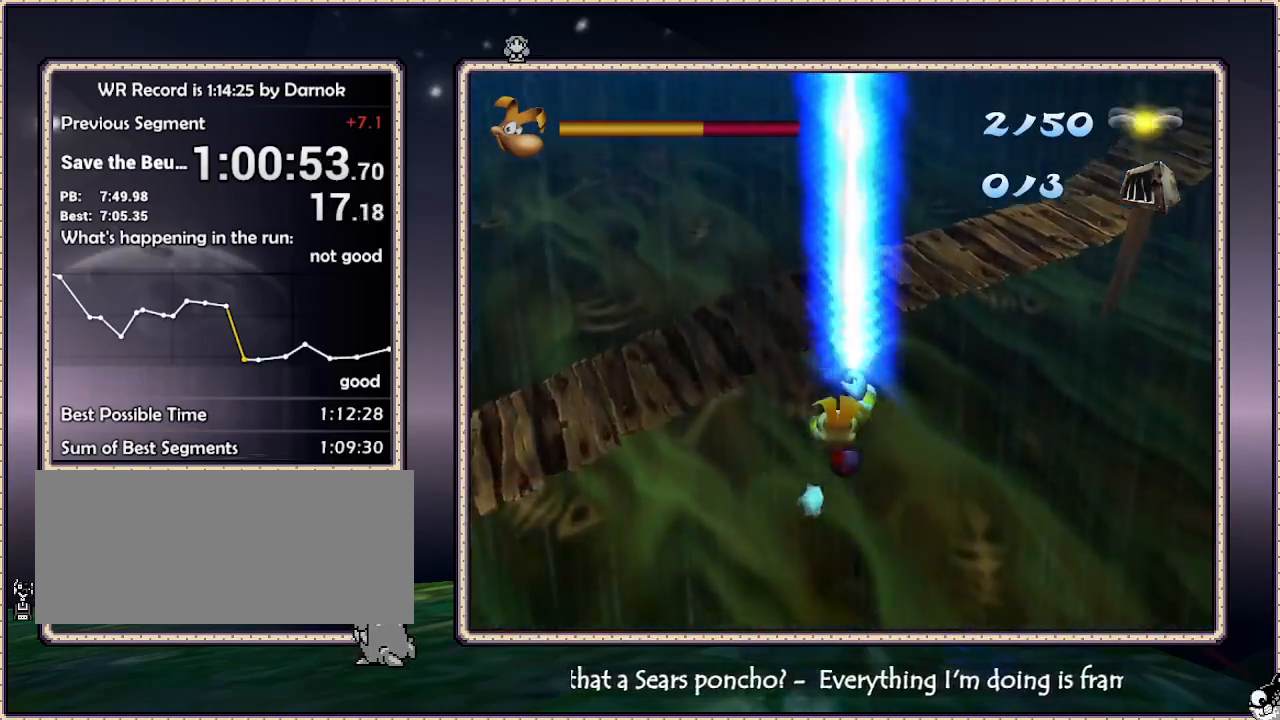
{"buttons": [], "events": []}
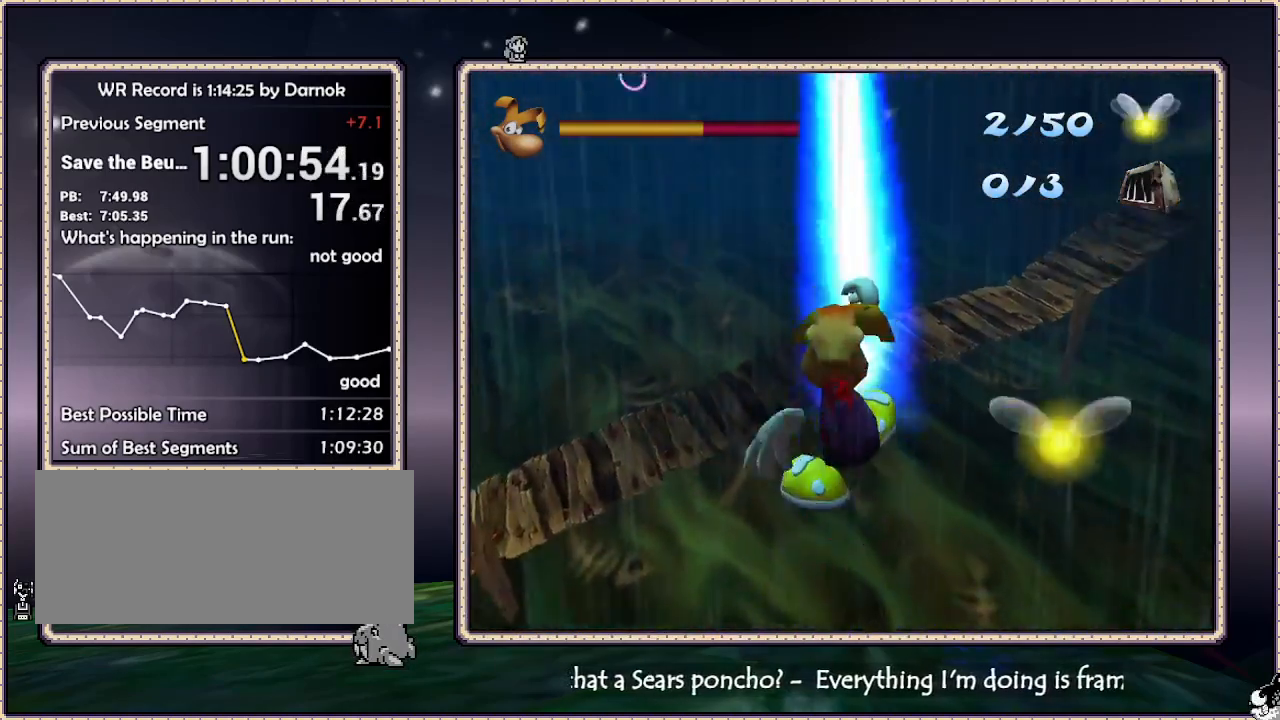
{"buttons": ["DPAD_UP"], "events": [[500, "DPAD_UP", "down"]]}
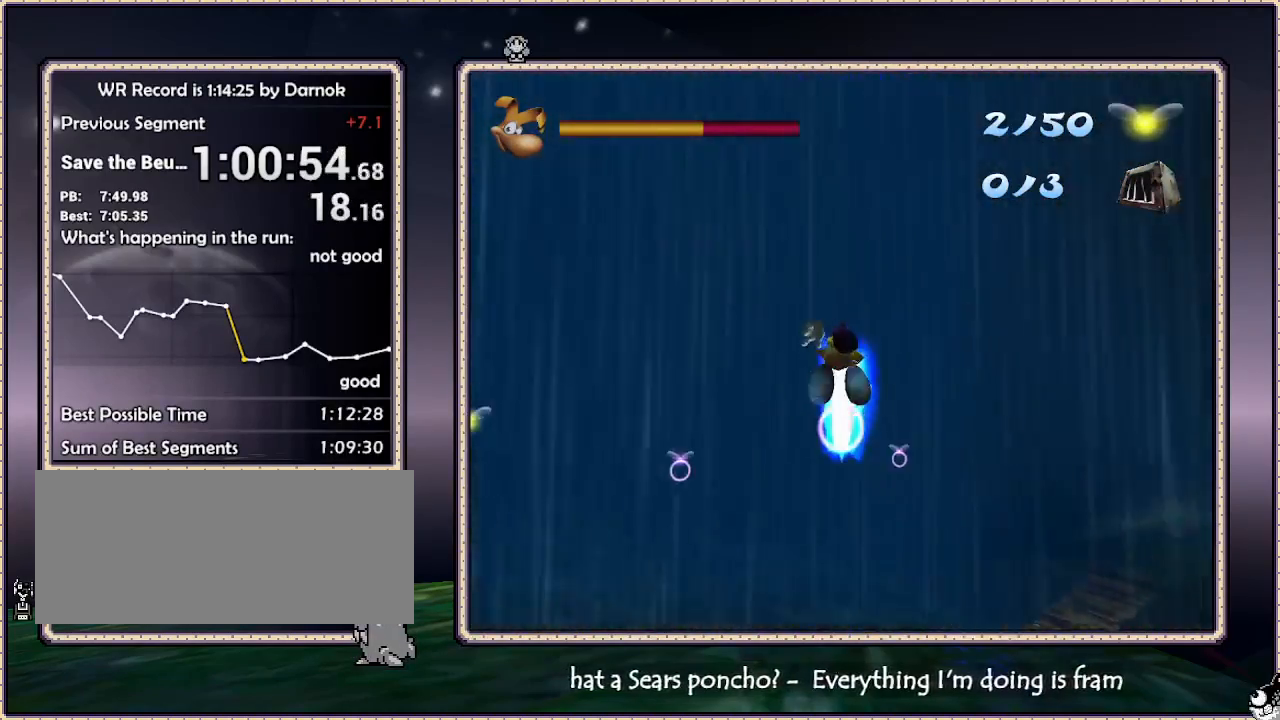
{"buttons": ["CIRCLE"], "events": [[33, "CIRCLE", "down"], [317, "CIRCLE", "up"], [433, "CIRCLE", "down"], [467, "DPAD_UP", "up"]]}
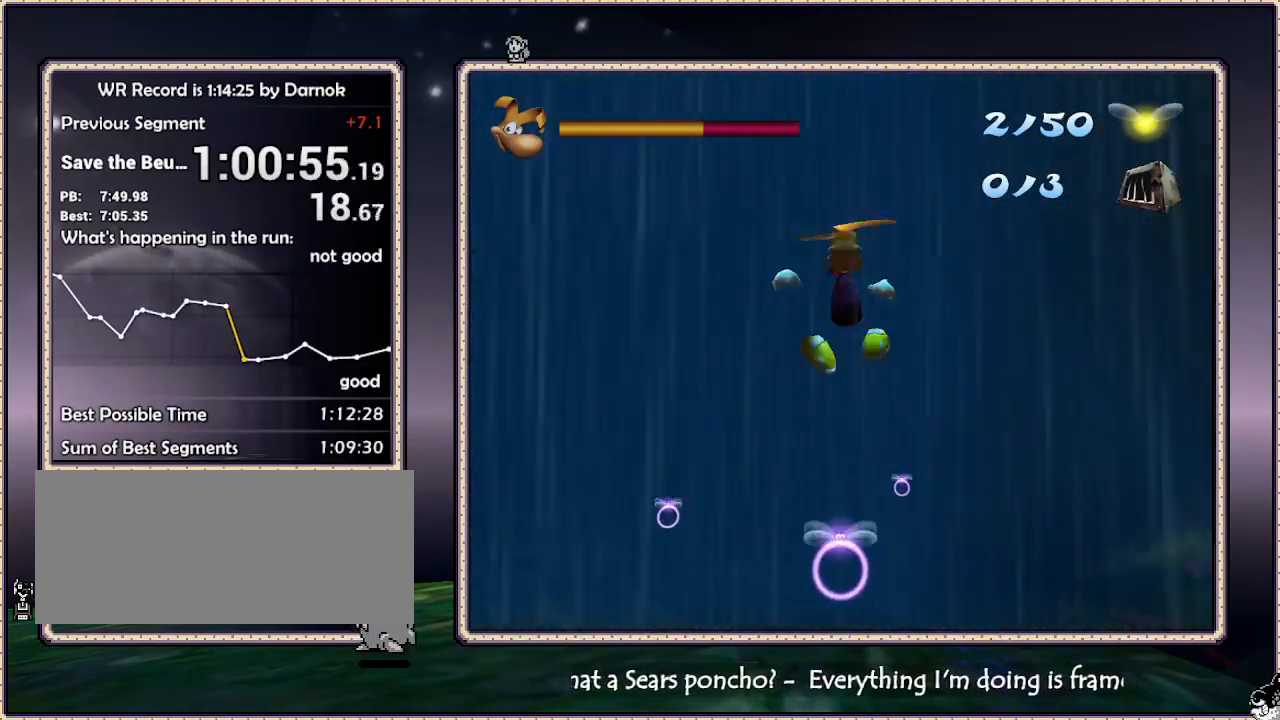
{"buttons": ["DPAD_DOWN", "DPAD_LEFT"], "events": [[67, "CIRCLE", "up"], [433, "DPAD_DOWN", "down"], [433, "DPAD_LEFT", "down"]]}
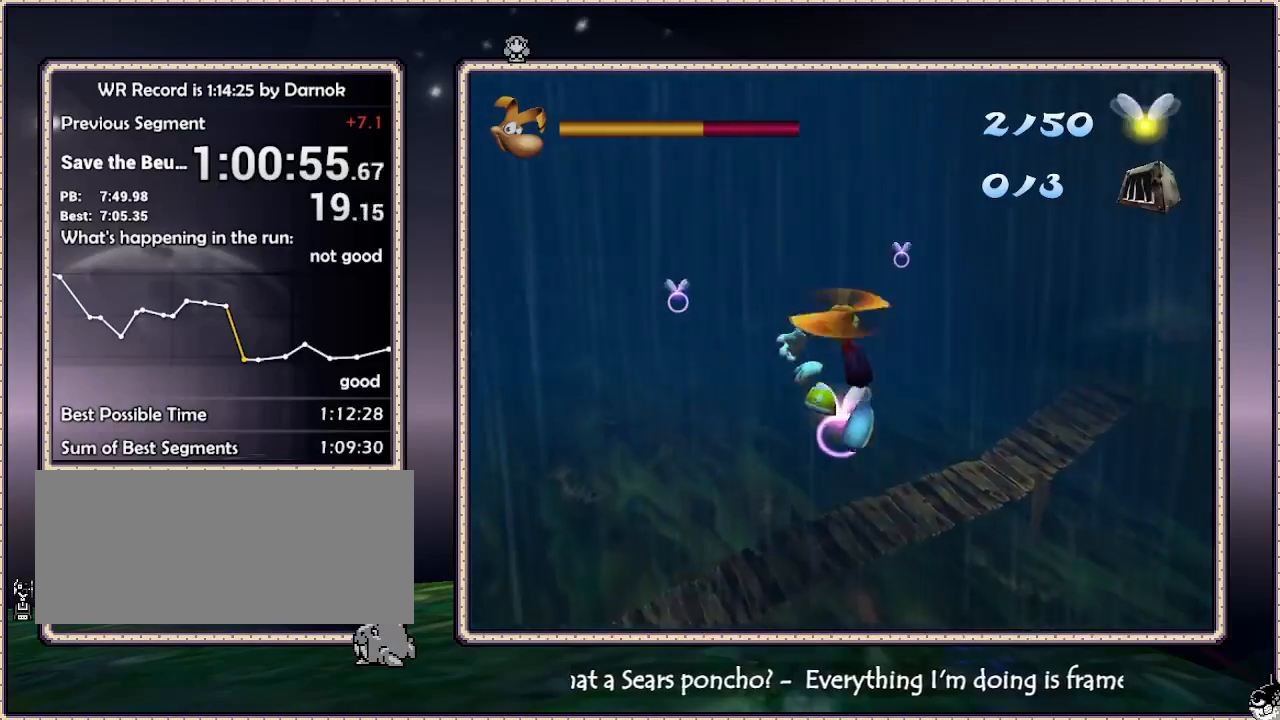
{"buttons": ["SQUARE", "DPAD_LEFT"], "events": [[67, "CIRCLE", "down"], [167, "SQUARE", "down"], [267, "CIRCLE", "up"], [500, "DPAD_DOWN", "up"]]}